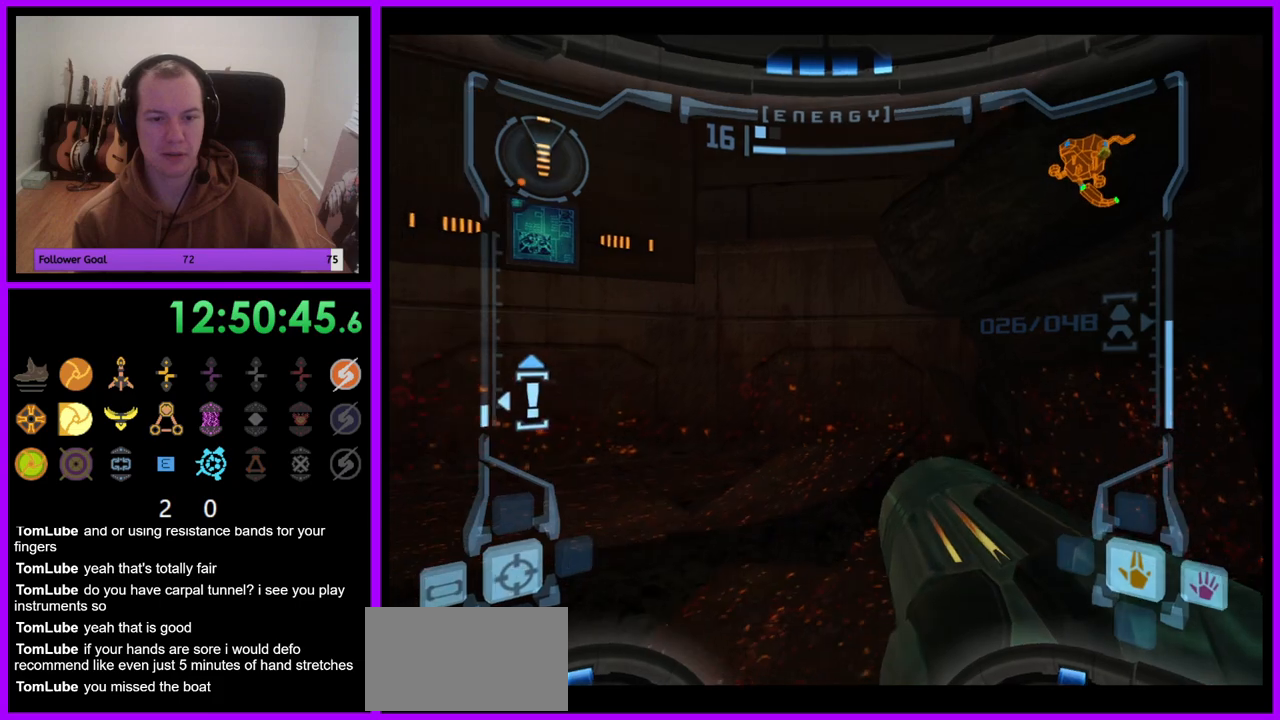
Gameplay with a controller (Nintendo layout); each line is a JSON object with the inputs held at the frame after it. "events" lists button and stick changes between this image and that frame as [ms after this image, input, new state], when the widget could be followed in between. Not read: L3 R3.
{"buttons": ["R1"], "left_stick": "down-left", "right_stick": "center", "events": [[133, "R1", "down"], [383, "left_stick", "down-left"]]}
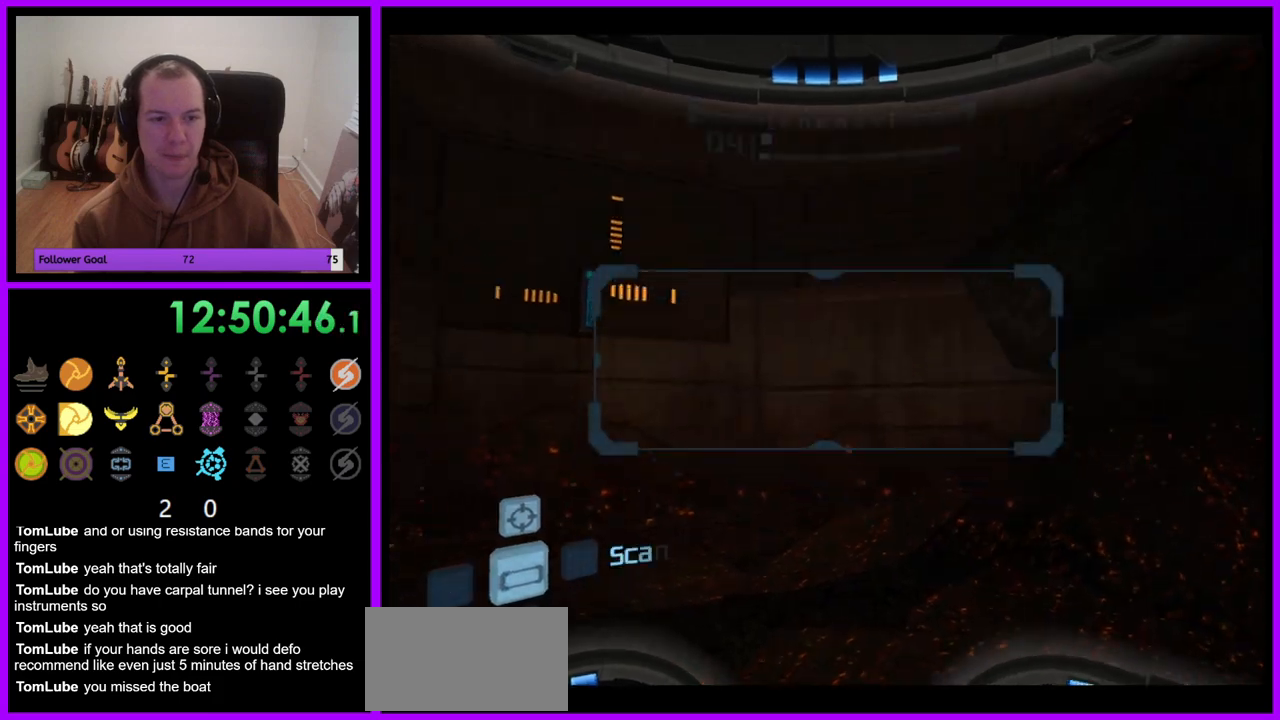
{"buttons": ["L1"], "left_stick": "down", "right_stick": "center", "events": [[233, "L1", "down"], [267, "R1", "up"], [283, "left_stick", "down"]]}
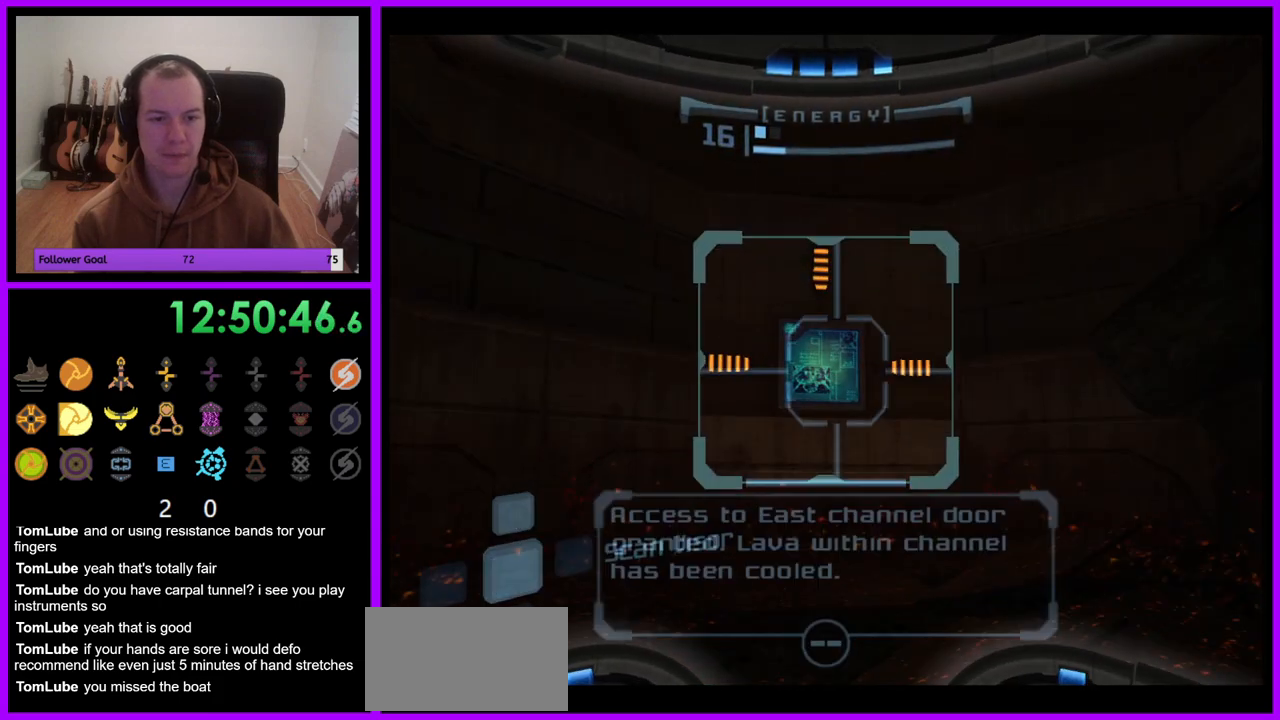
{"buttons": [], "left_stick": "down", "right_stick": "center", "events": [[350, "L1", "up"]]}
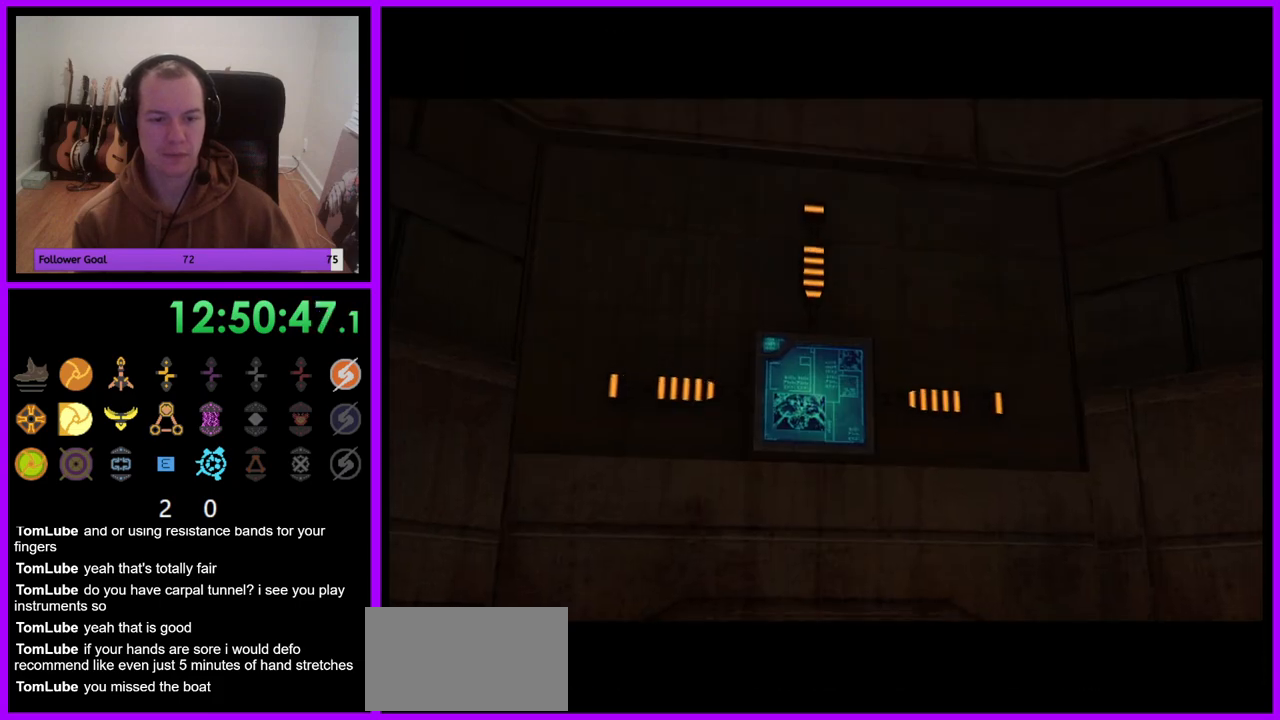
{"buttons": [], "left_stick": "center", "right_stick": "center", "events": [[300, "left_stick", "center"]]}
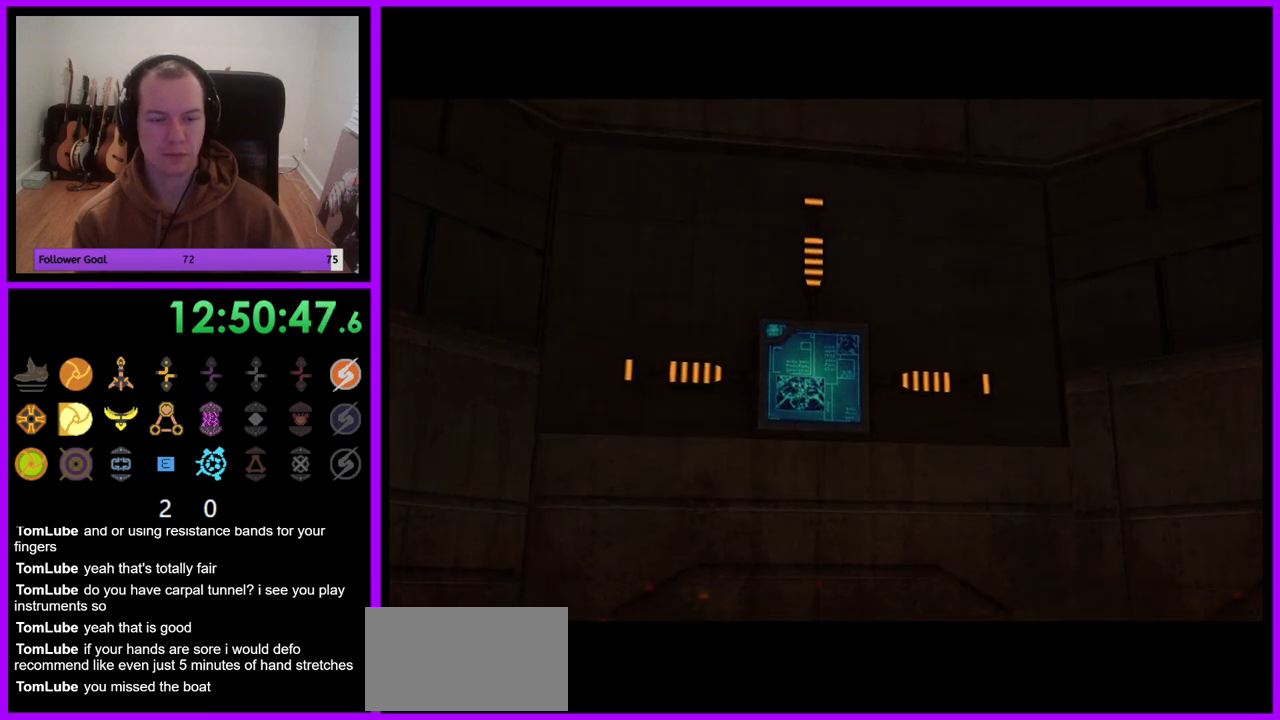
{"buttons": [], "left_stick": "down", "right_stick": "center", "events": [[383, "left_stick", "down"]]}
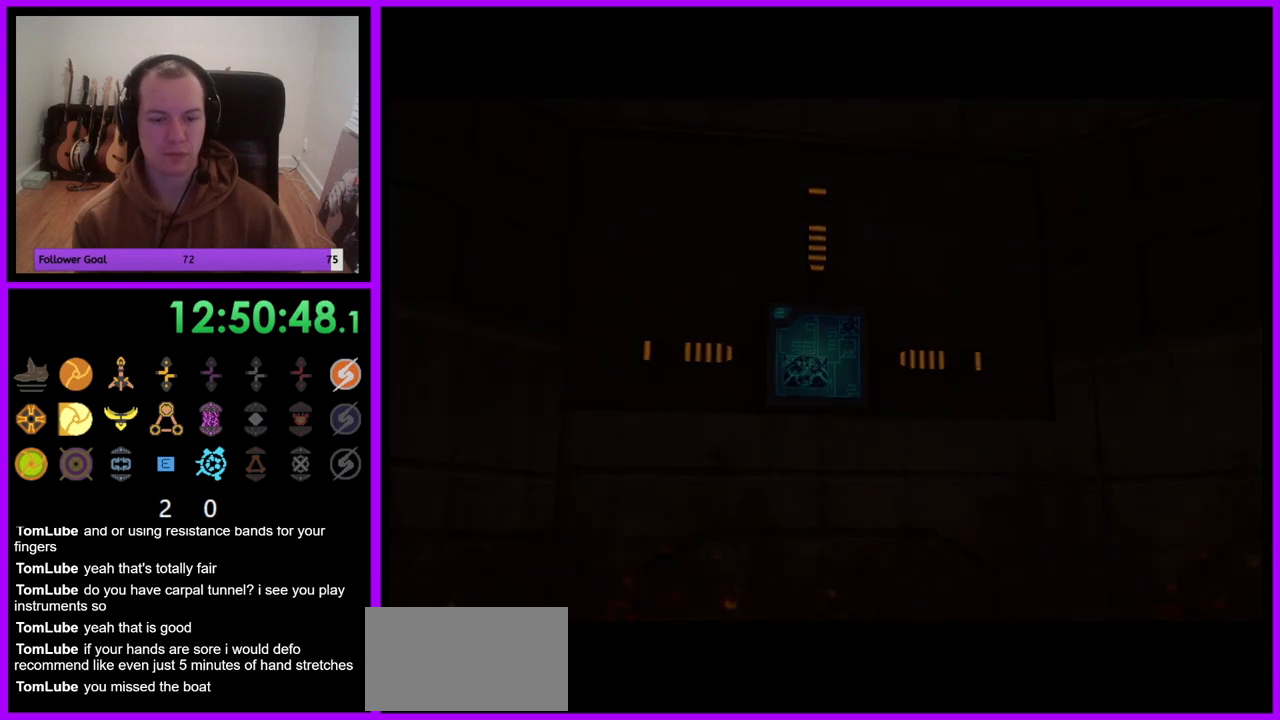
{"buttons": ["X"], "left_stick": "down", "right_stick": "center", "events": [[267, "X", "down"], [367, "X", "up"], [500, "X", "down"]]}
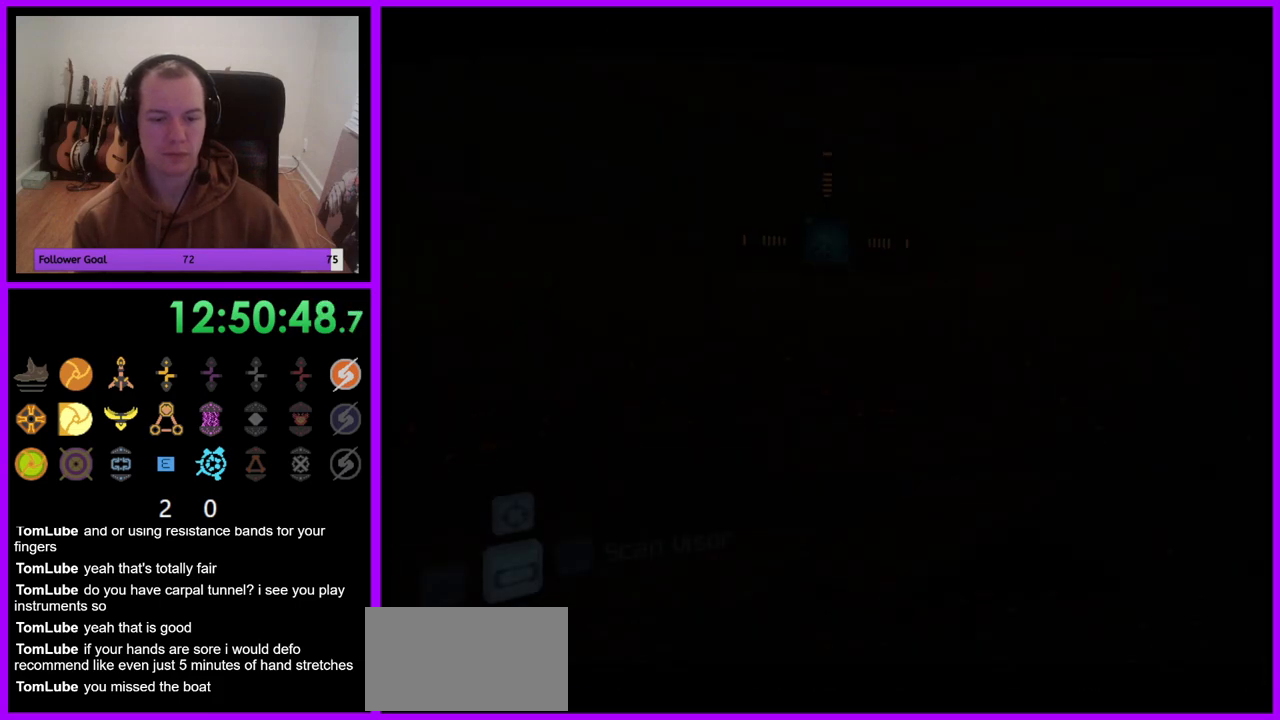
{"buttons": [], "left_stick": "down", "right_stick": "center", "events": [[67, "X", "up"], [300, "X", "down"], [400, "X", "up"]]}
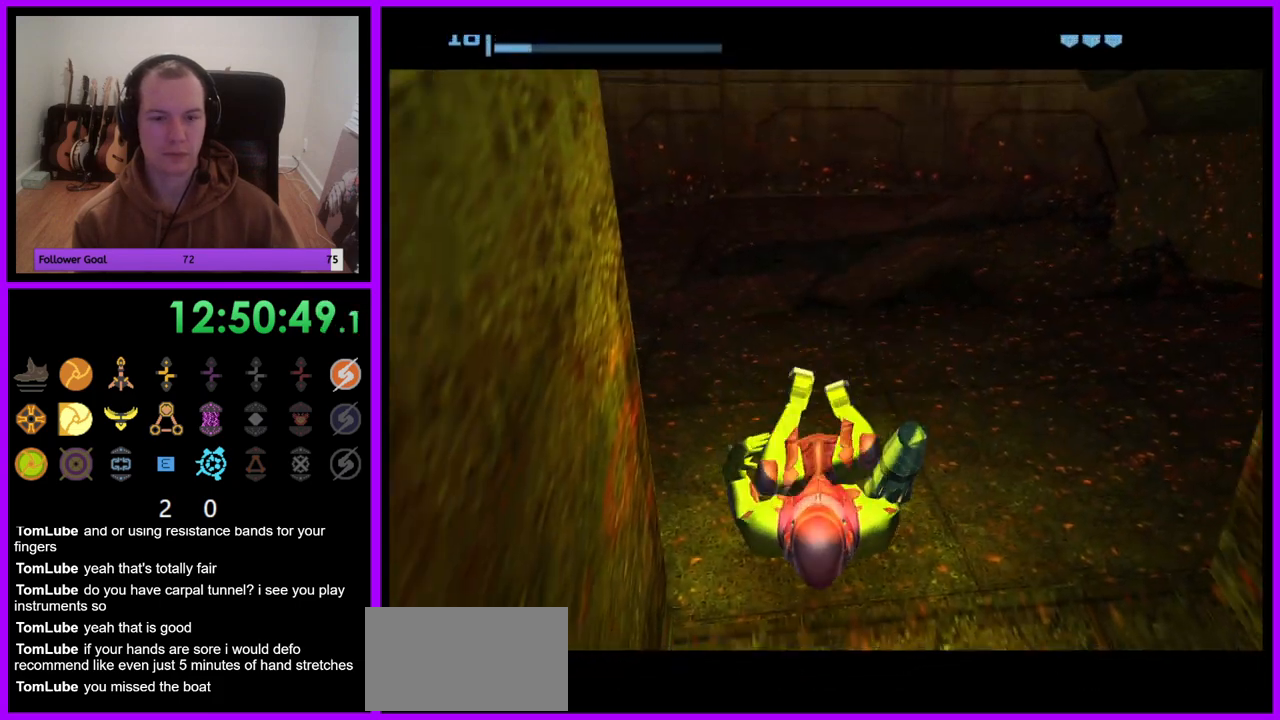
{"buttons": ["B"], "left_stick": "down", "right_stick": "center", "events": [[250, "B", "down"]]}
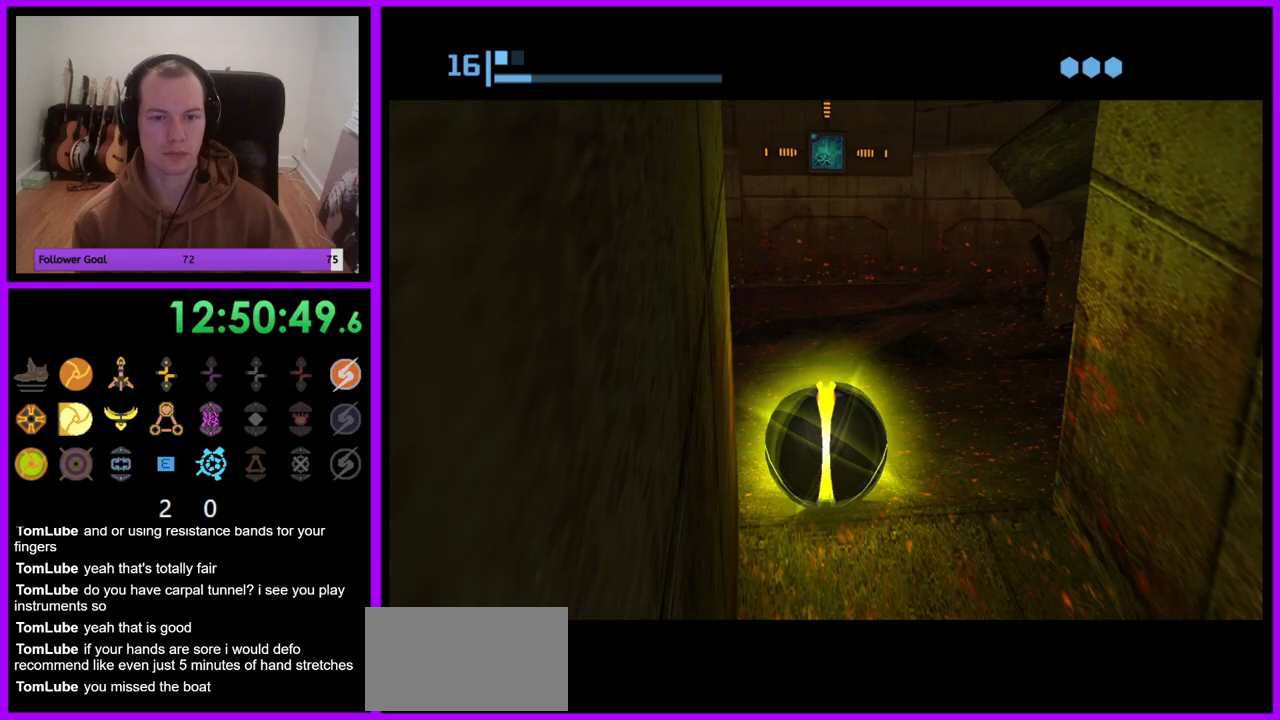
{"buttons": [], "left_stick": "down", "right_stick": "center", "events": [[450, "B", "up"]]}
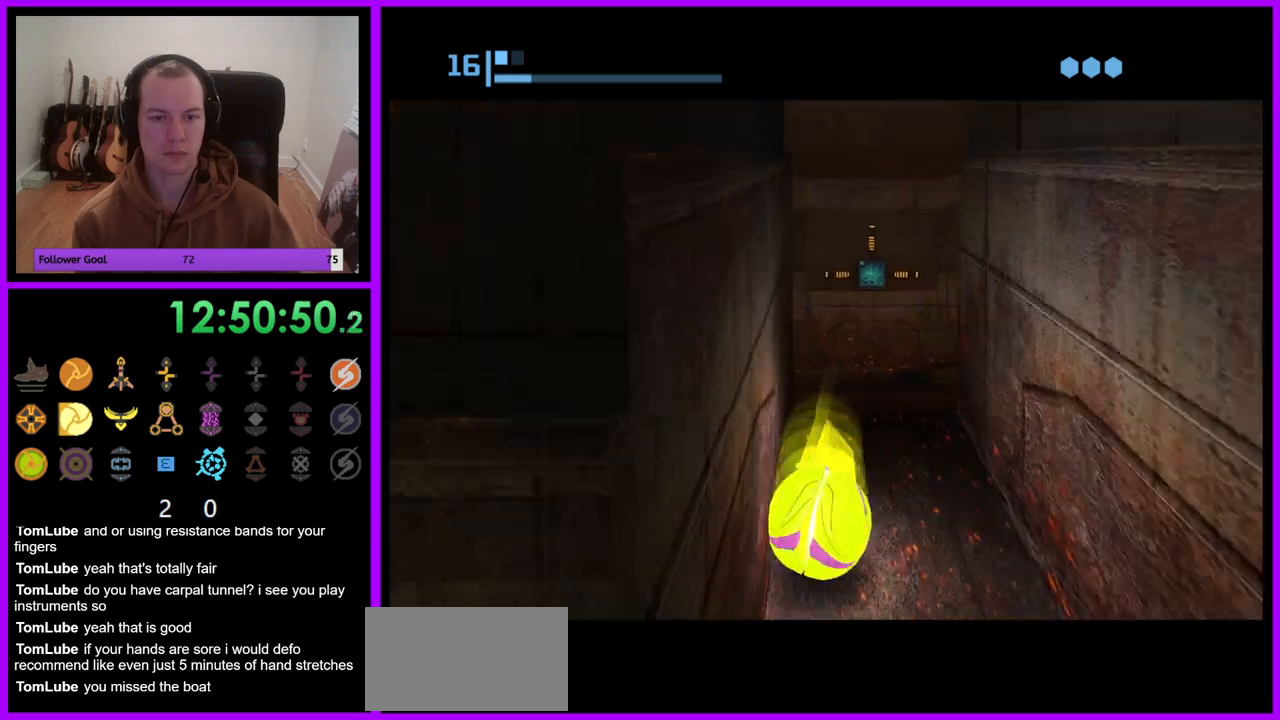
{"buttons": ["B"], "left_stick": "up-left", "right_stick": "center", "events": [[100, "left_stick", "down-left"], [150, "B", "down"], [317, "left_stick", "left"], [450, "left_stick", "up-left"]]}
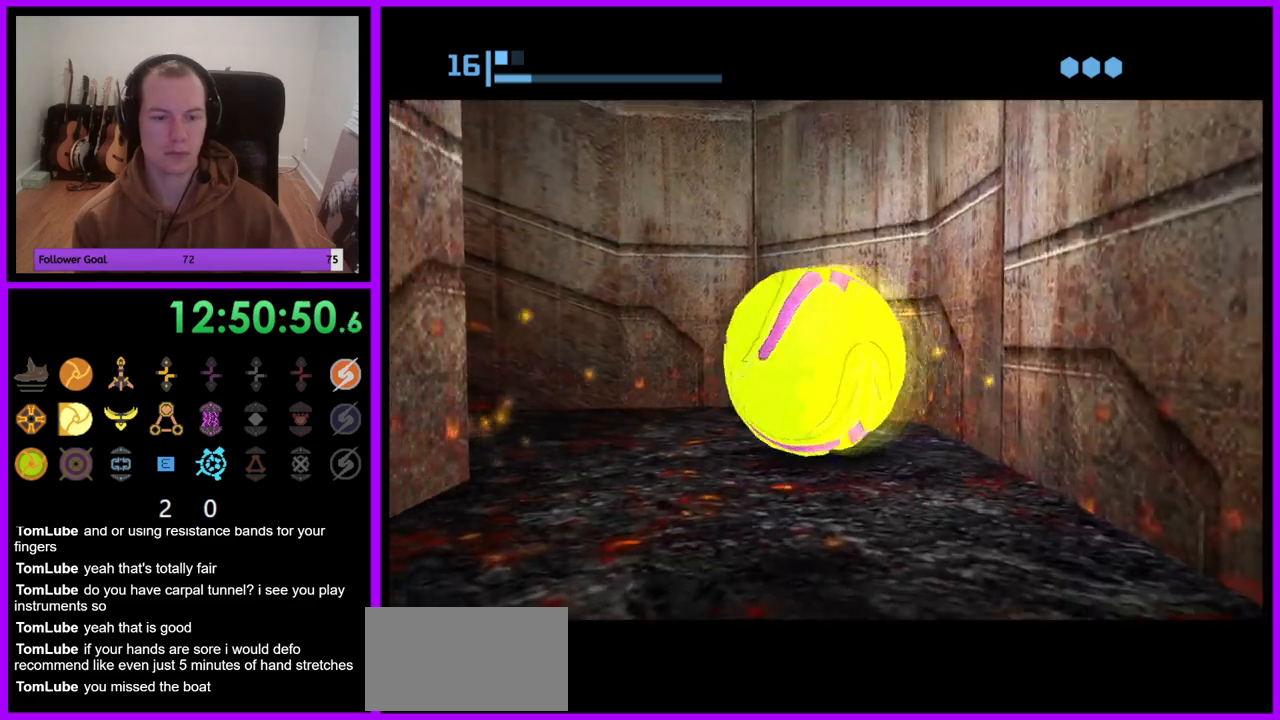
{"buttons": ["B"], "left_stick": "down", "right_stick": "center", "events": [[167, "left_stick", "down-left"], [250, "left_stick", "down"]]}
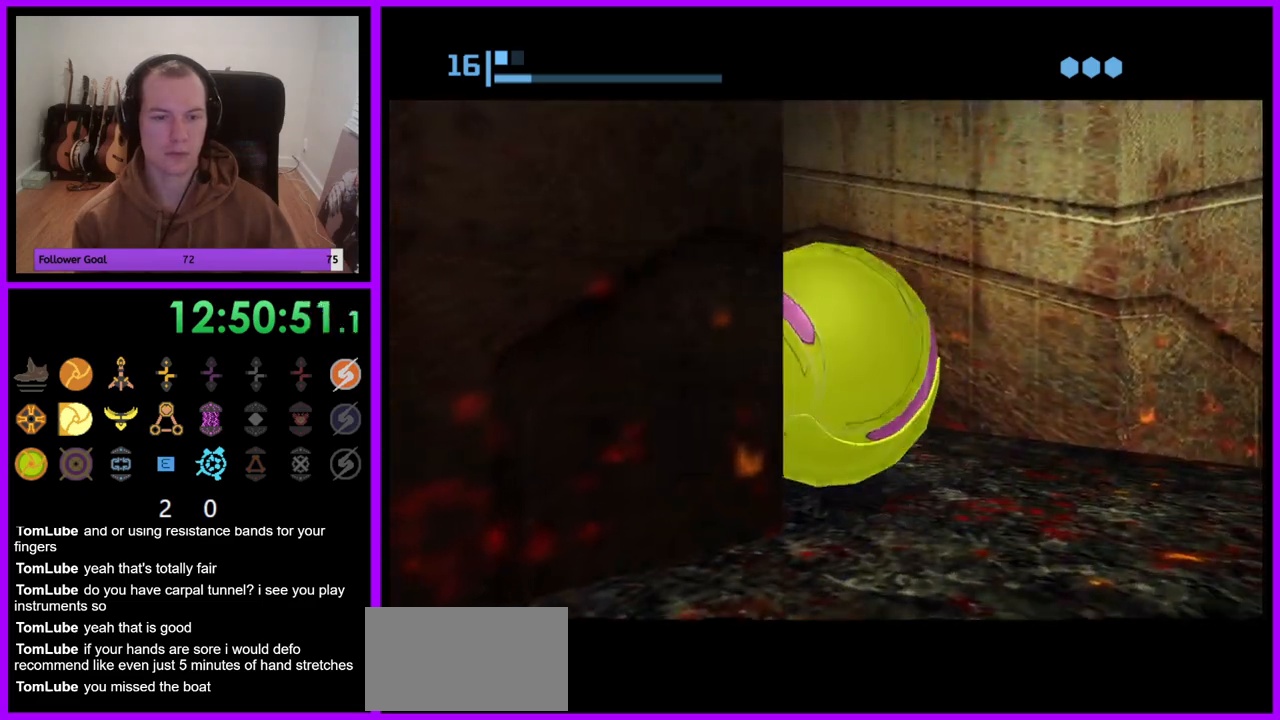
{"buttons": ["B"], "left_stick": "down-left", "right_stick": "center", "events": [[133, "left_stick", "down-left"]]}
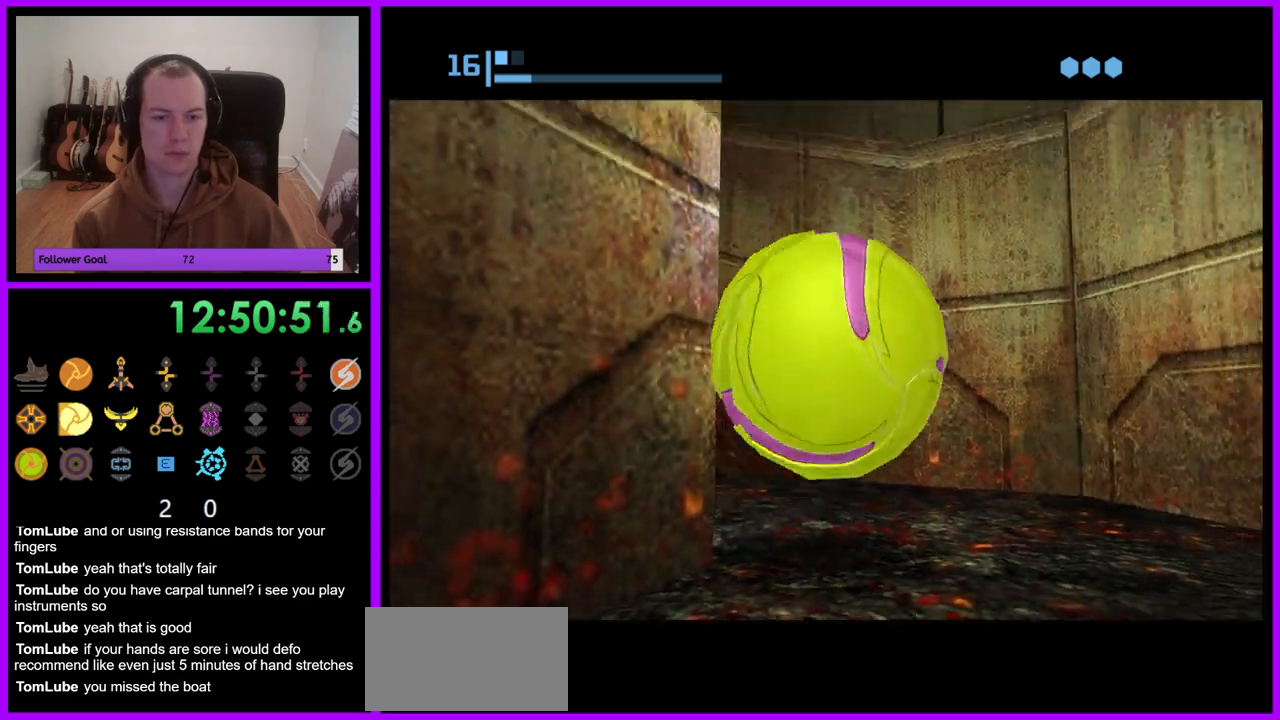
{"buttons": ["B"], "left_stick": "down-left", "right_stick": "center", "events": [[150, "left_stick", "center"], [200, "left_stick", "left"], [317, "left_stick", "down-left"]]}
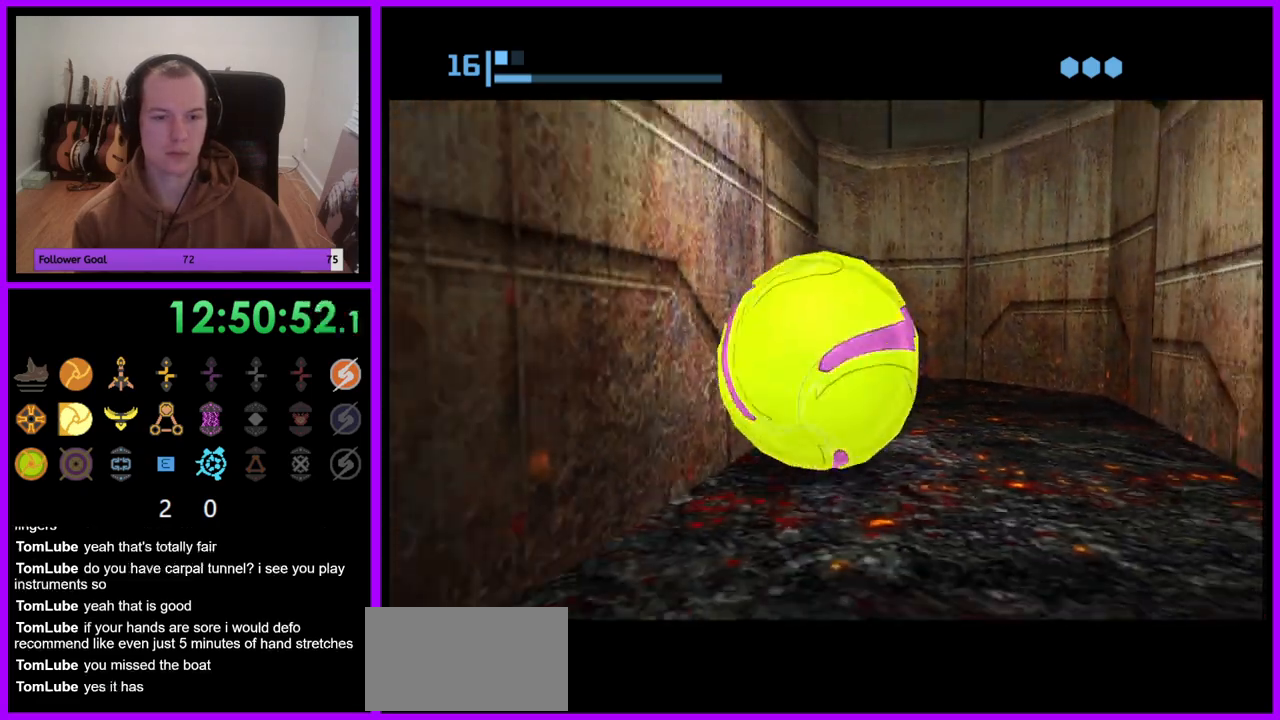
{"buttons": ["B"], "left_stick": "up", "right_stick": "center", "events": [[150, "left_stick", "up-right"], [367, "left_stick", "up"]]}
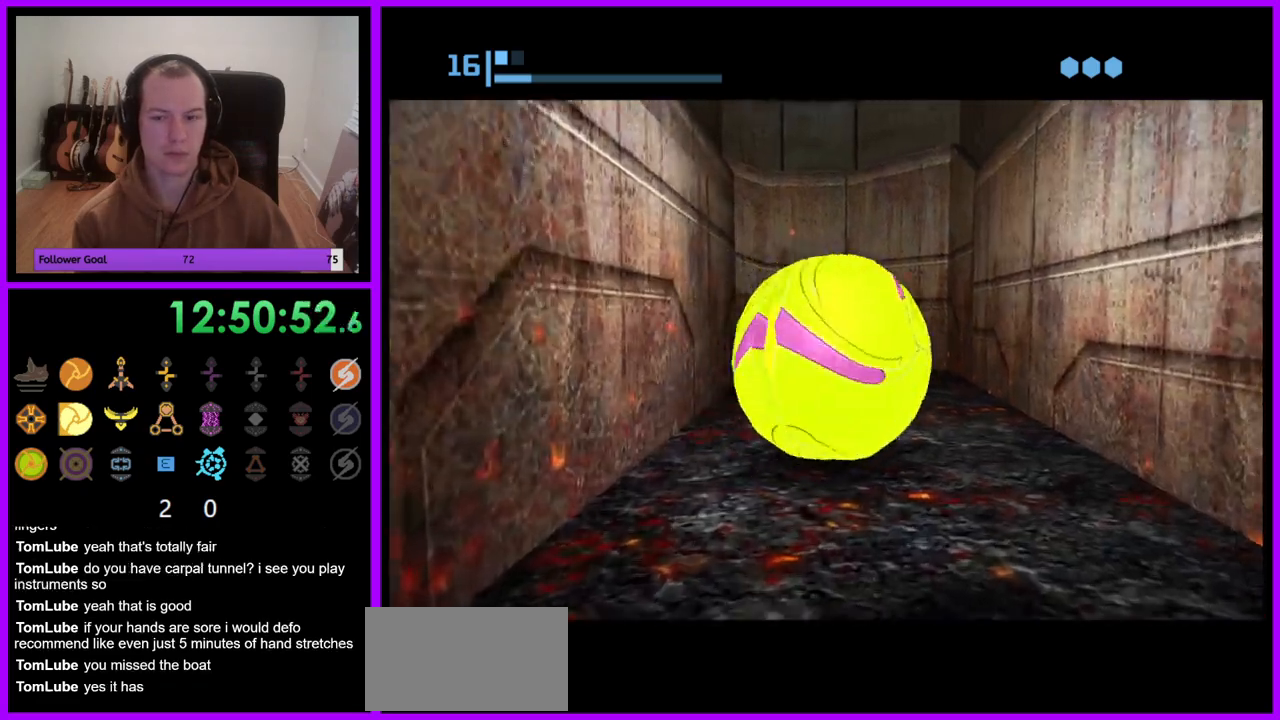
{"buttons": [], "left_stick": "center", "right_stick": "center", "events": [[183, "B", "up"], [350, "X", "down"], [367, "left_stick", "center"], [500, "X", "up"]]}
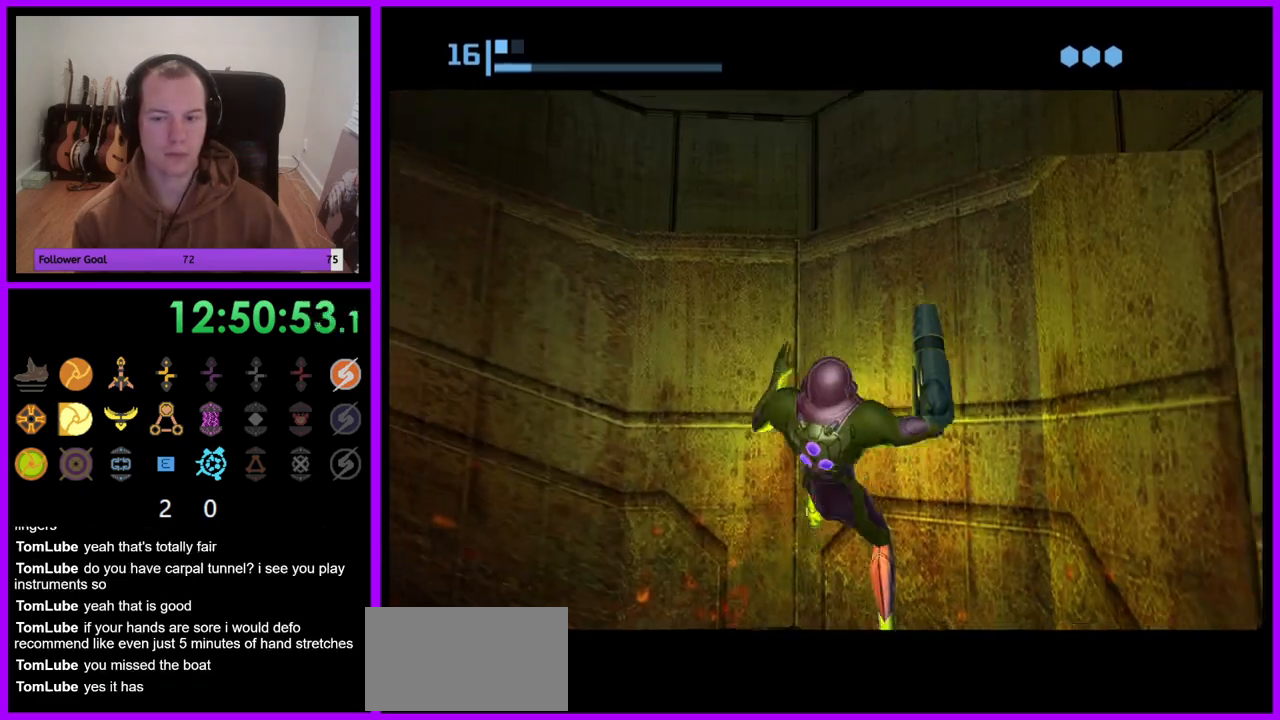
{"buttons": [], "left_stick": "left", "right_stick": "center", "events": [[250, "left_stick", "left"]]}
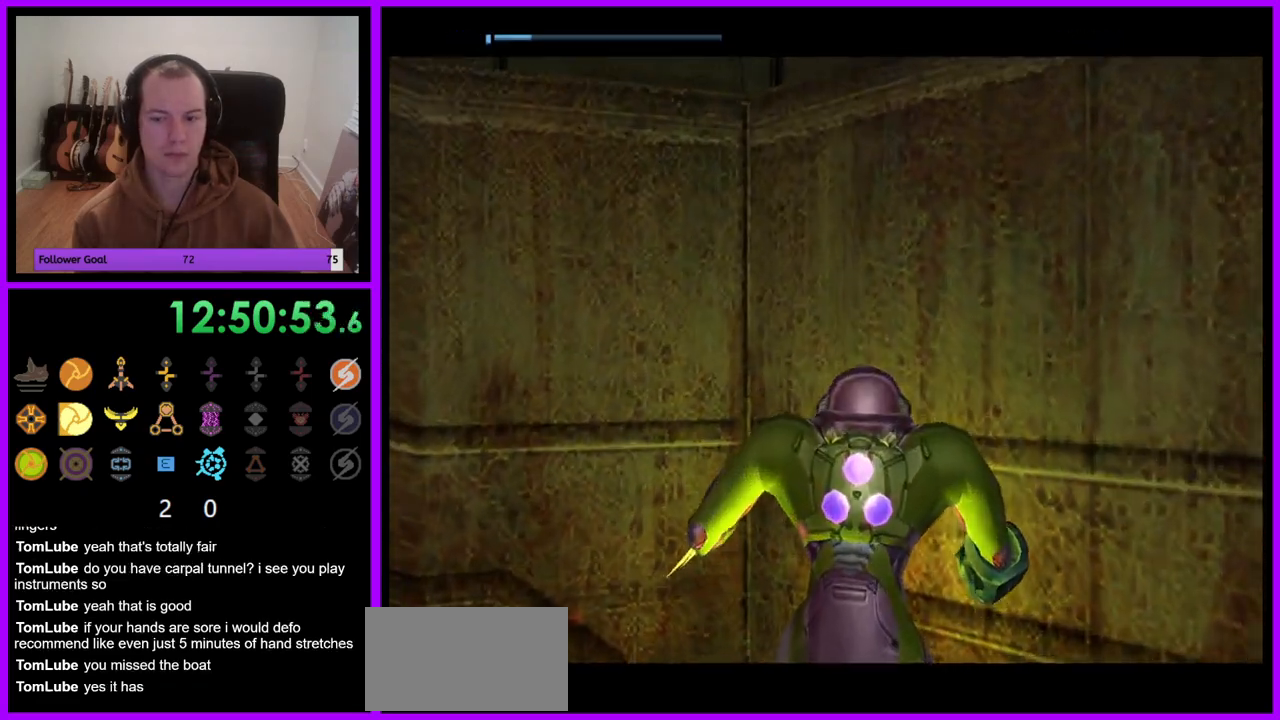
{"buttons": [], "left_stick": "left", "right_stick": "center", "events": []}
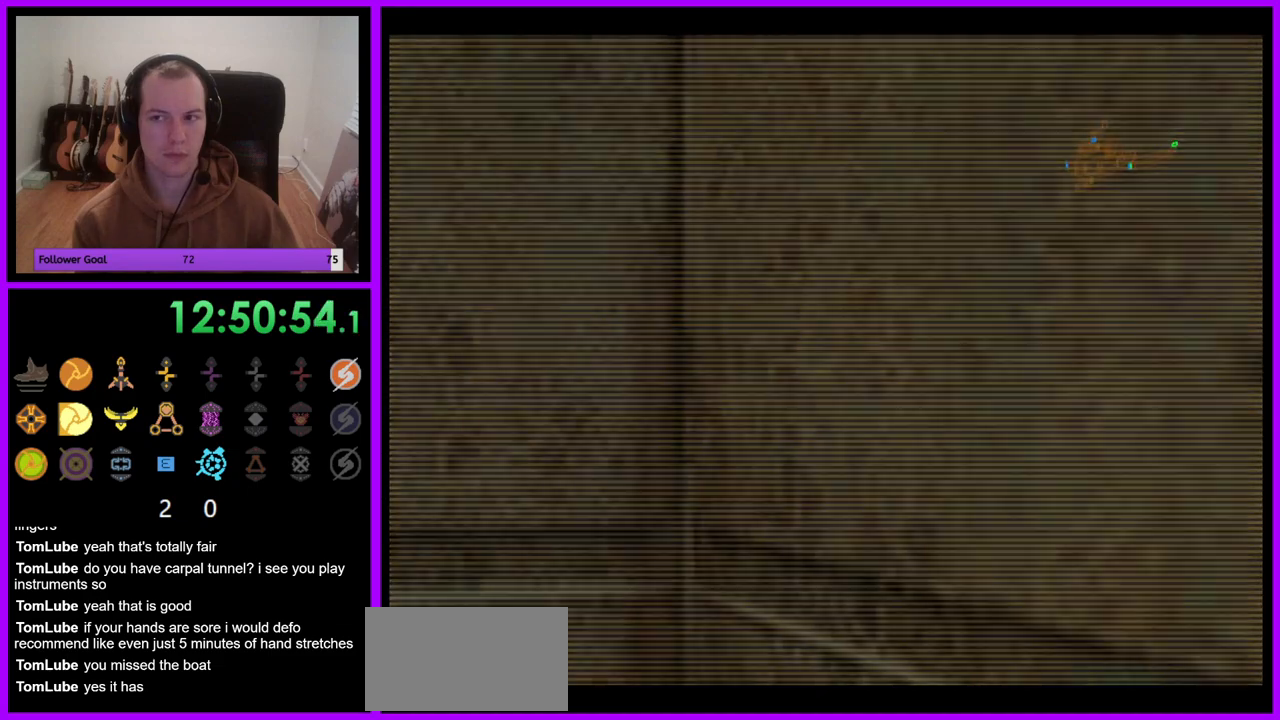
{"buttons": [], "left_stick": "left", "right_stick": "center", "events": []}
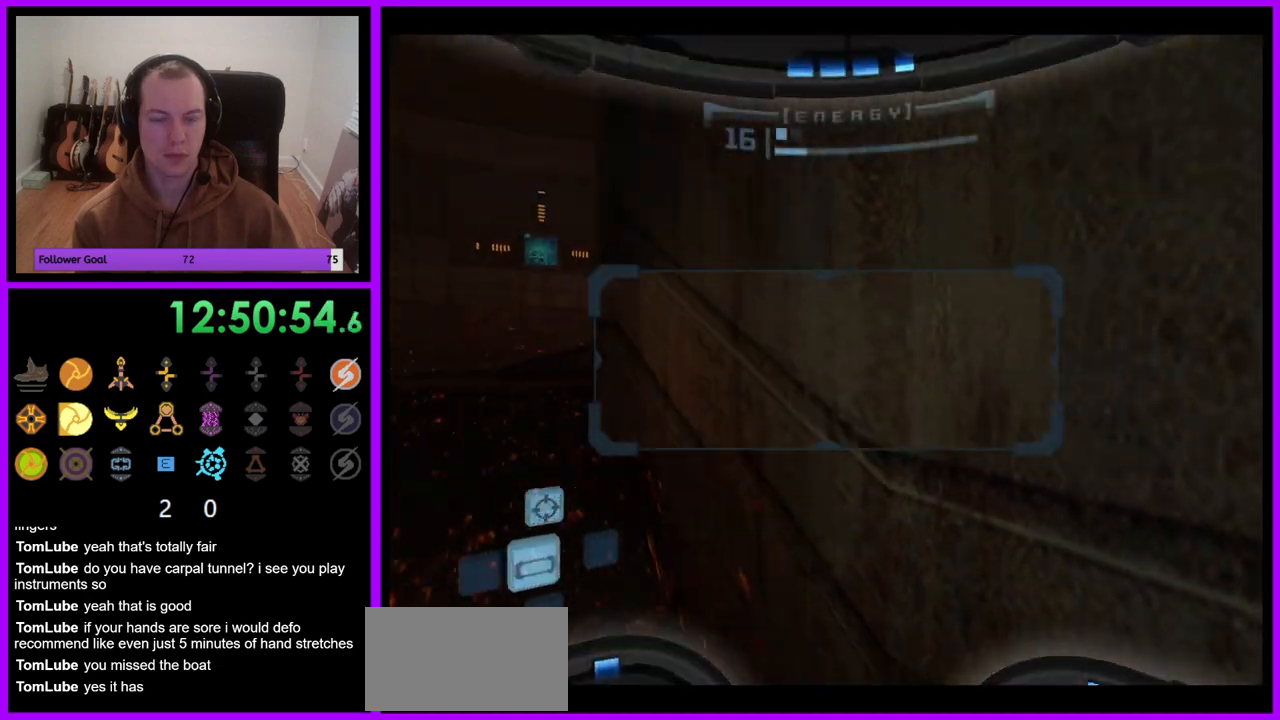
{"buttons": ["R1"], "left_stick": "center", "right_stick": "center", "events": [[117, "left_stick", "center"], [167, "R1", "down"], [267, "left_stick", "down-left"], [417, "left_stick", "center"]]}
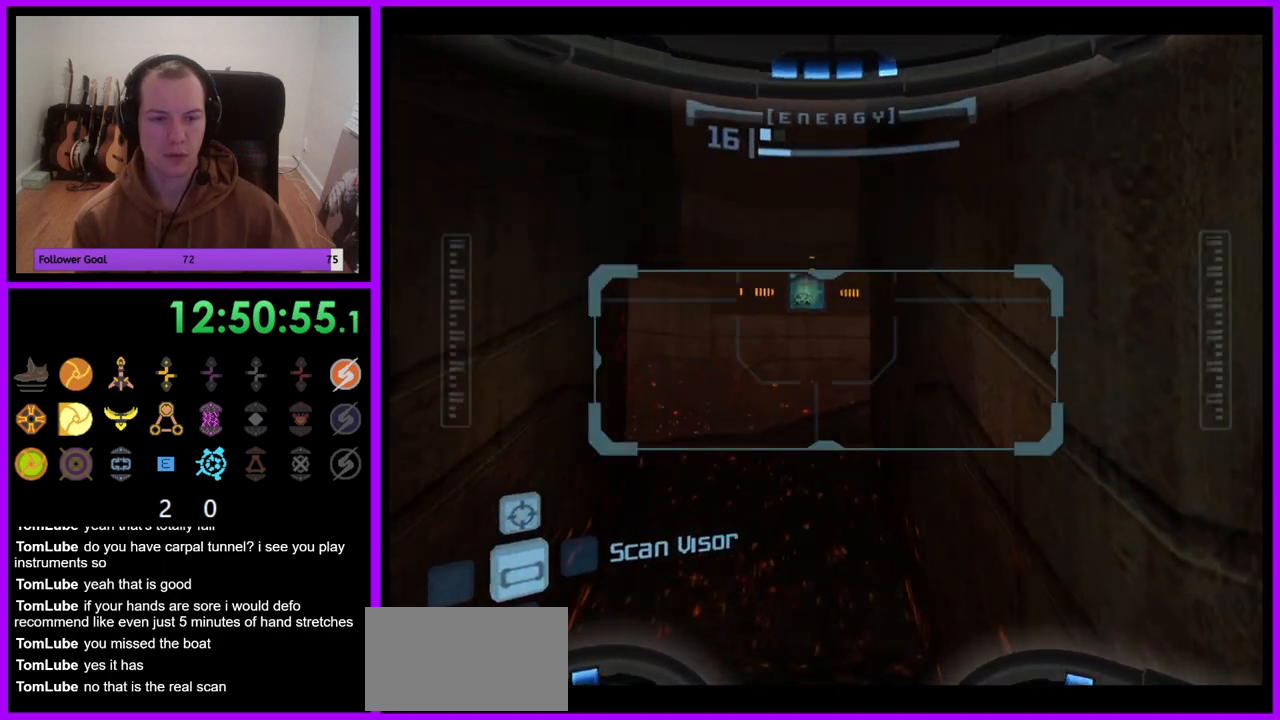
{"buttons": ["L1"], "left_stick": "left", "right_stick": "center", "events": [[17, "R1", "up"], [67, "L1", "down"], [333, "left_stick", "left"]]}
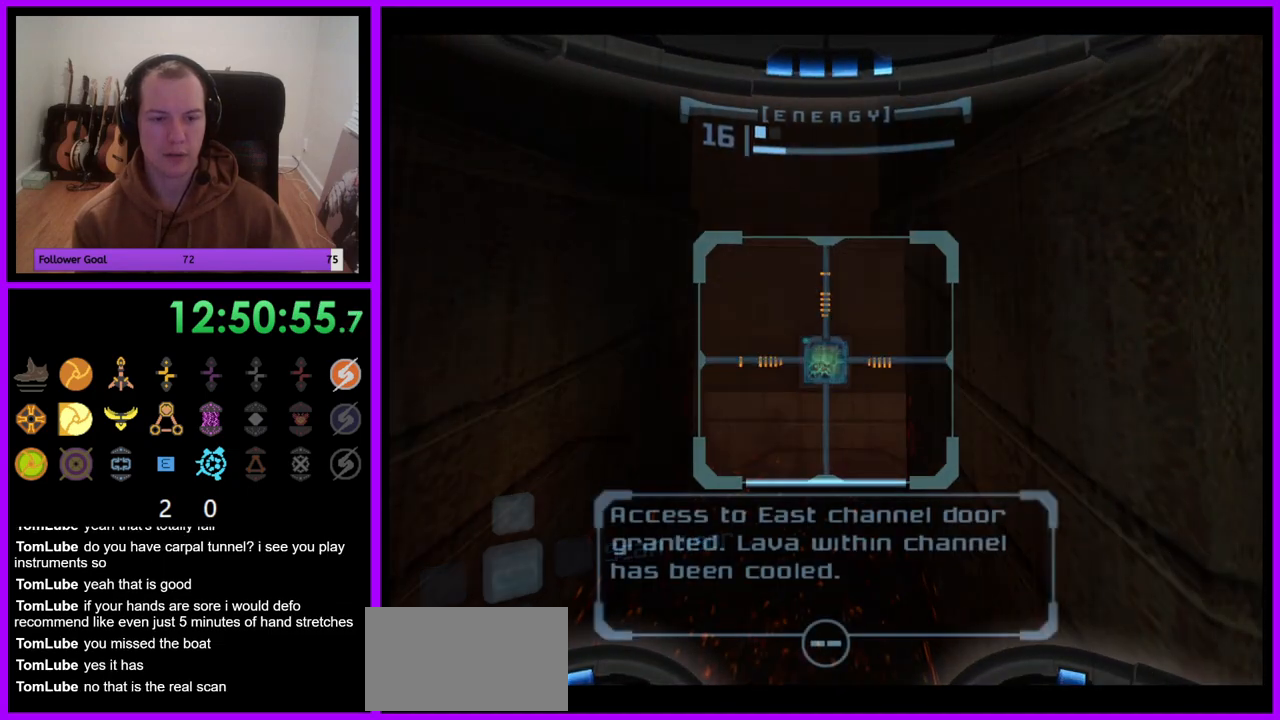
{"buttons": [], "left_stick": "left", "right_stick": "center", "events": [[183, "left_stick", "center"], [217, "L1", "up"], [233, "left_stick", "left"]]}
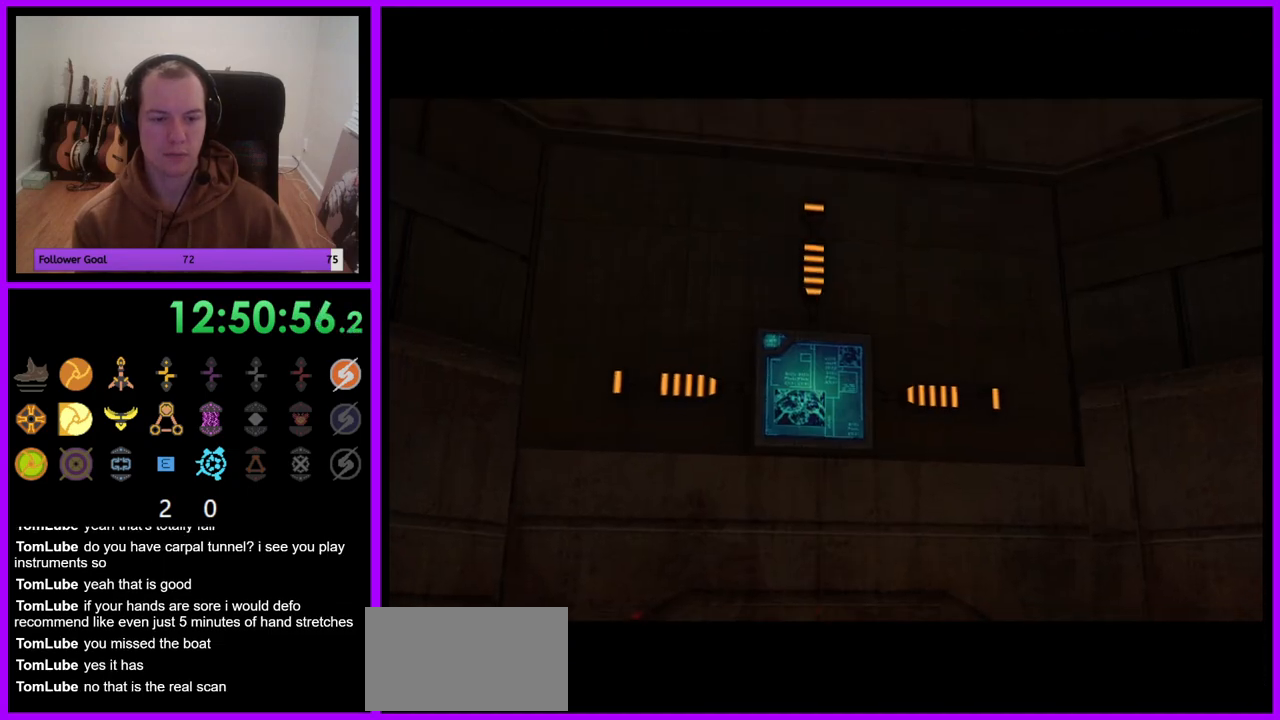
{"buttons": [], "left_stick": "center", "right_stick": "center", "events": [[117, "left_stick", "center"]]}
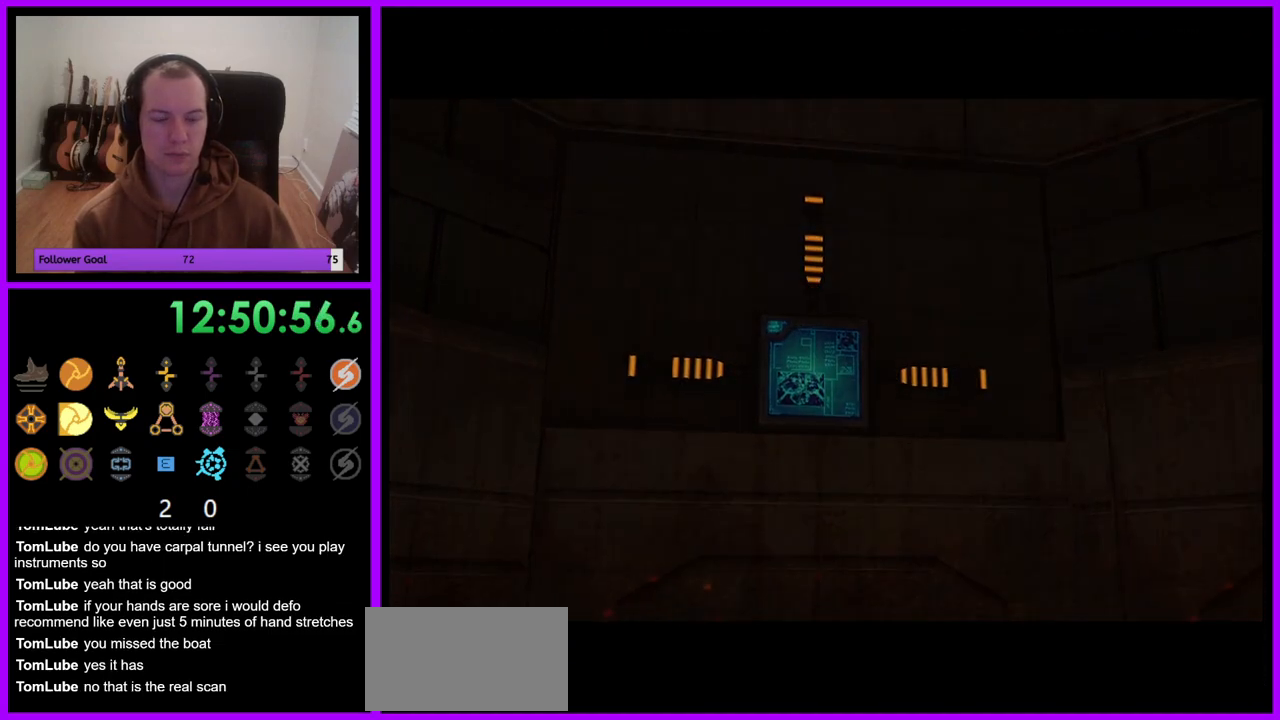
{"buttons": [], "left_stick": "down-left", "right_stick": "center", "events": [[50, "left_stick", "left"], [67, "X", "down"], [117, "left_stick", "down-left"], [150, "X", "up"], [283, "X", "down"], [400, "X", "up"]]}
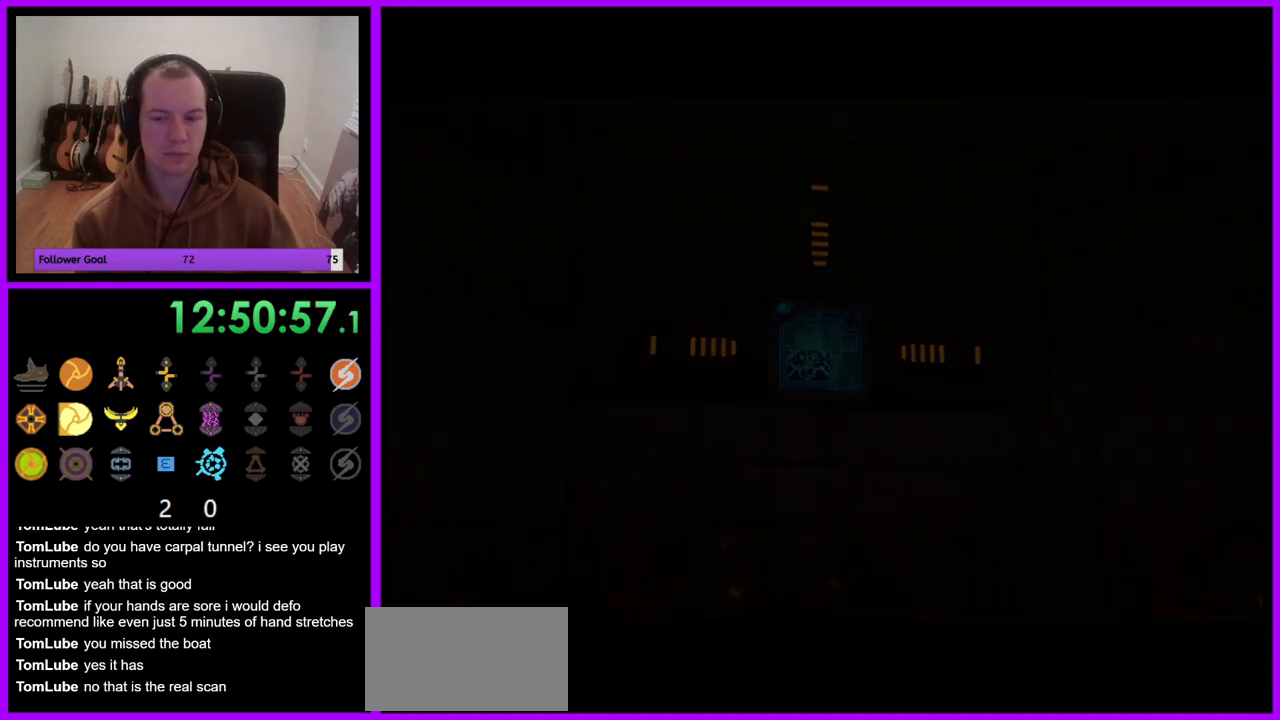
{"buttons": ["X"], "left_stick": "down-left", "right_stick": "center", "events": [[133, "X", "down"], [250, "X", "up"], [333, "X", "down"], [417, "X", "up"], [483, "X", "down"]]}
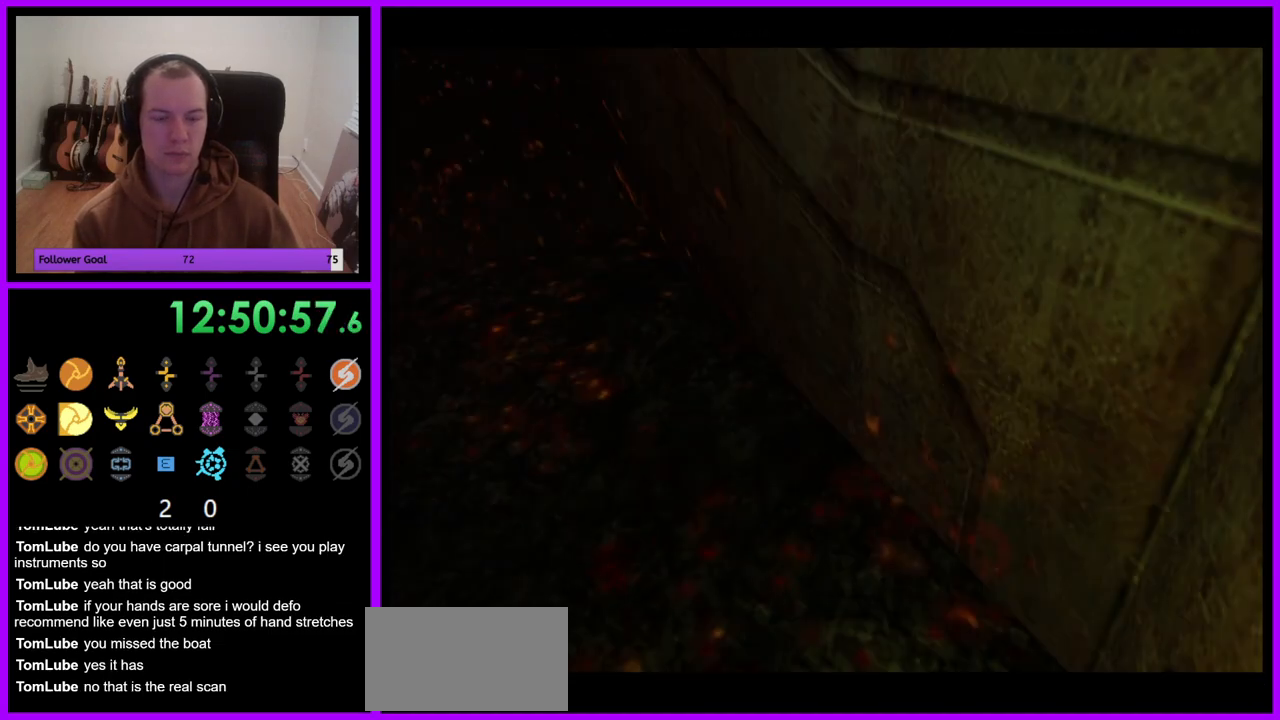
{"buttons": ["B"], "left_stick": "down", "right_stick": "center", "events": [[67, "X", "up"], [317, "left_stick", "down"], [350, "B", "down"]]}
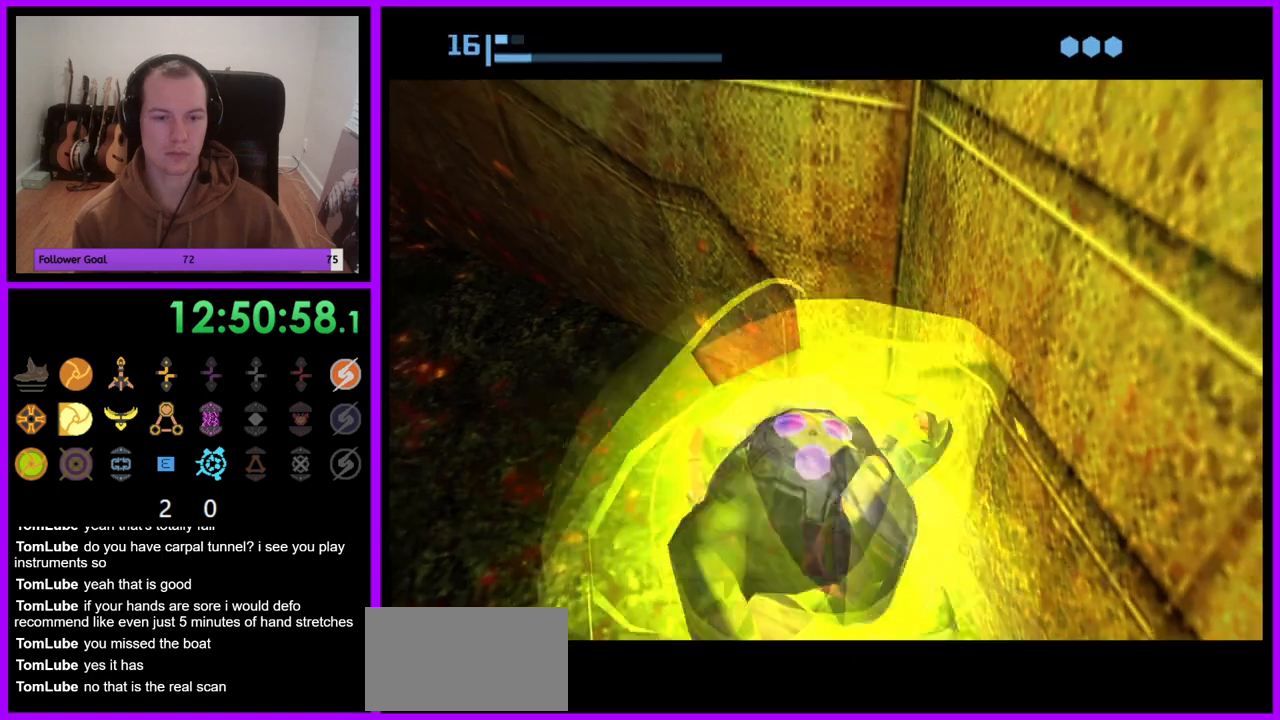
{"buttons": ["B"], "left_stick": "down", "right_stick": "center", "events": []}
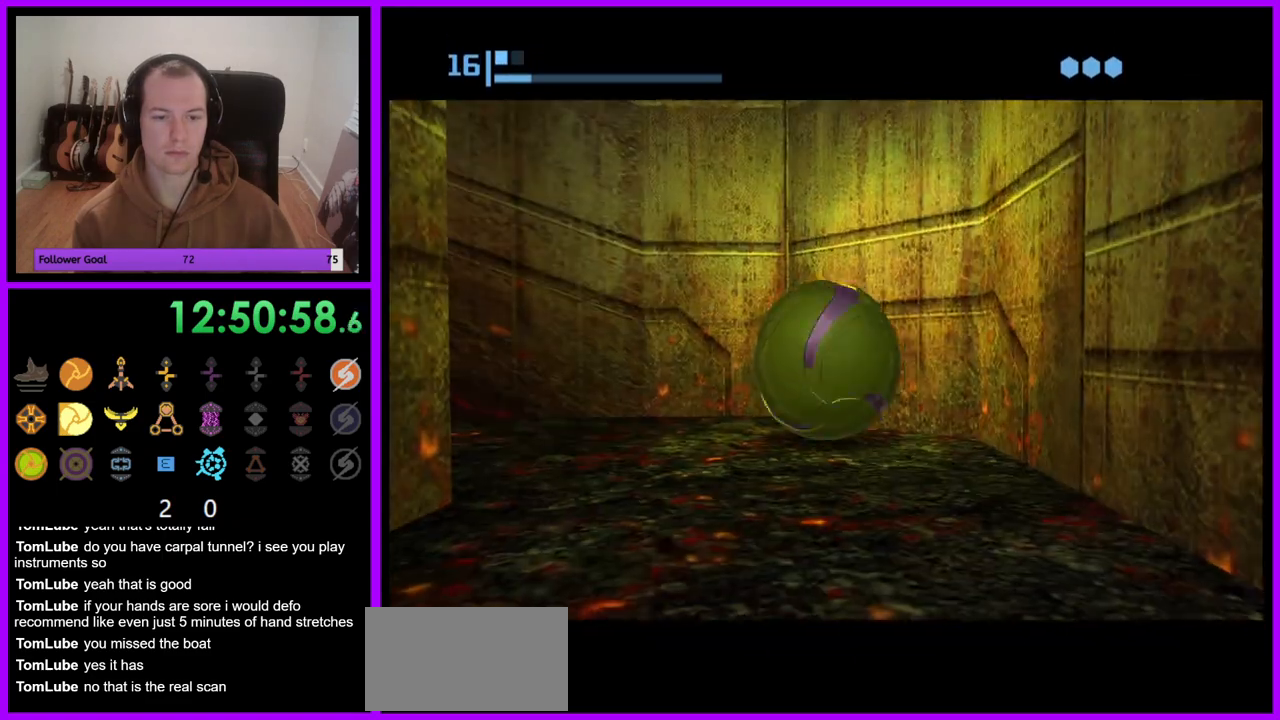
{"buttons": ["B"], "left_stick": "down-left", "right_stick": "center", "events": [[117, "left_stick", "down-left"], [183, "B", "up"], [367, "B", "down"]]}
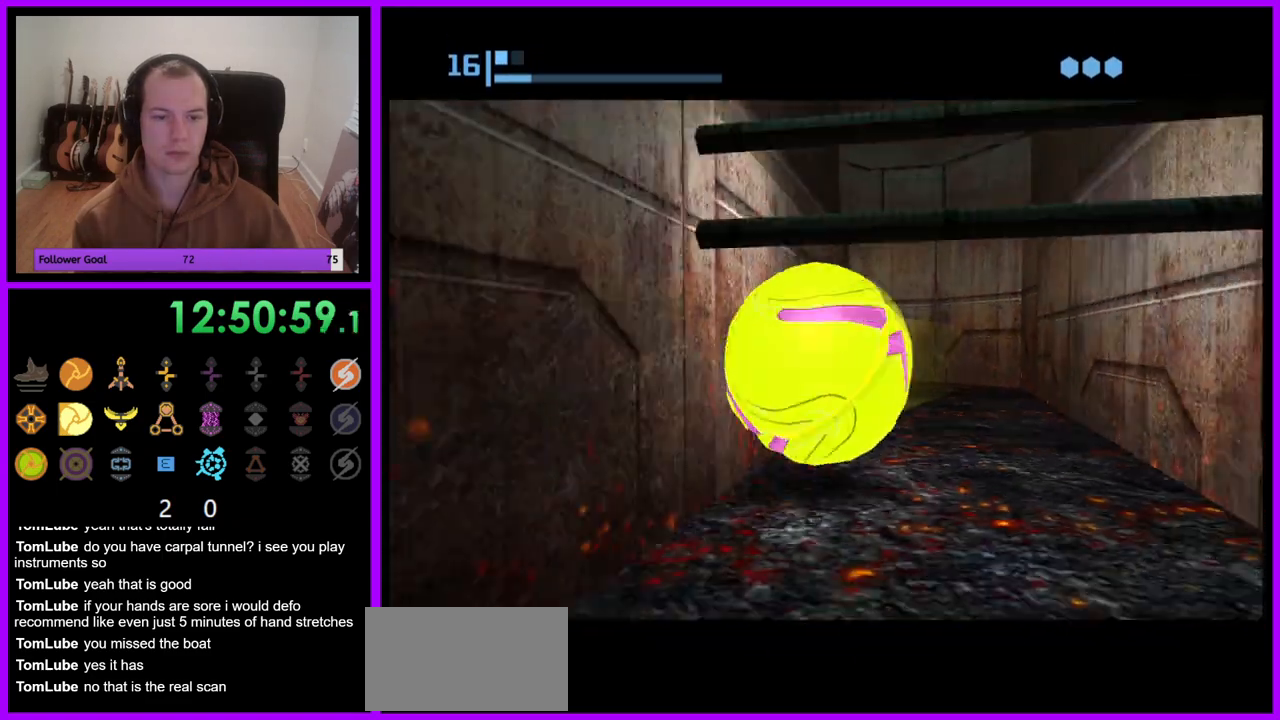
{"buttons": ["B"], "left_stick": "down-left", "right_stick": "center", "events": [[367, "B", "up"], [483, "B", "down"]]}
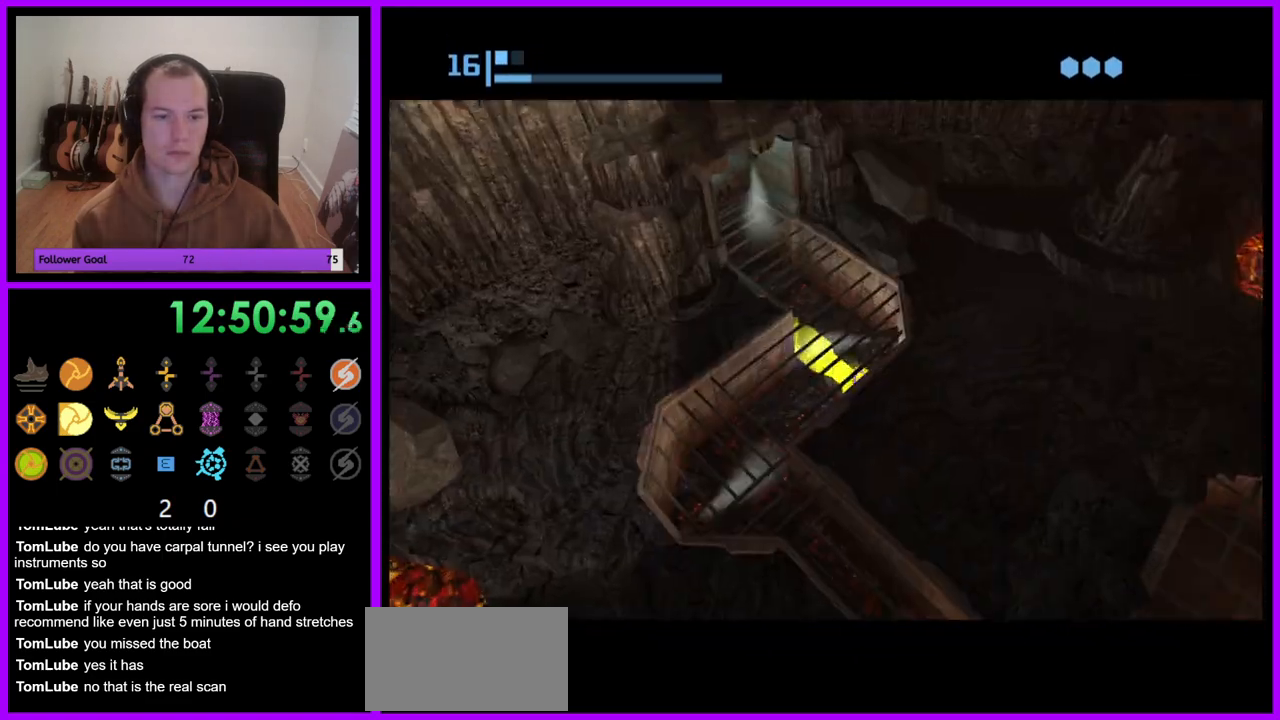
{"buttons": ["B"], "left_stick": "down", "right_stick": "center", "events": [[267, "left_stick", "down"]]}